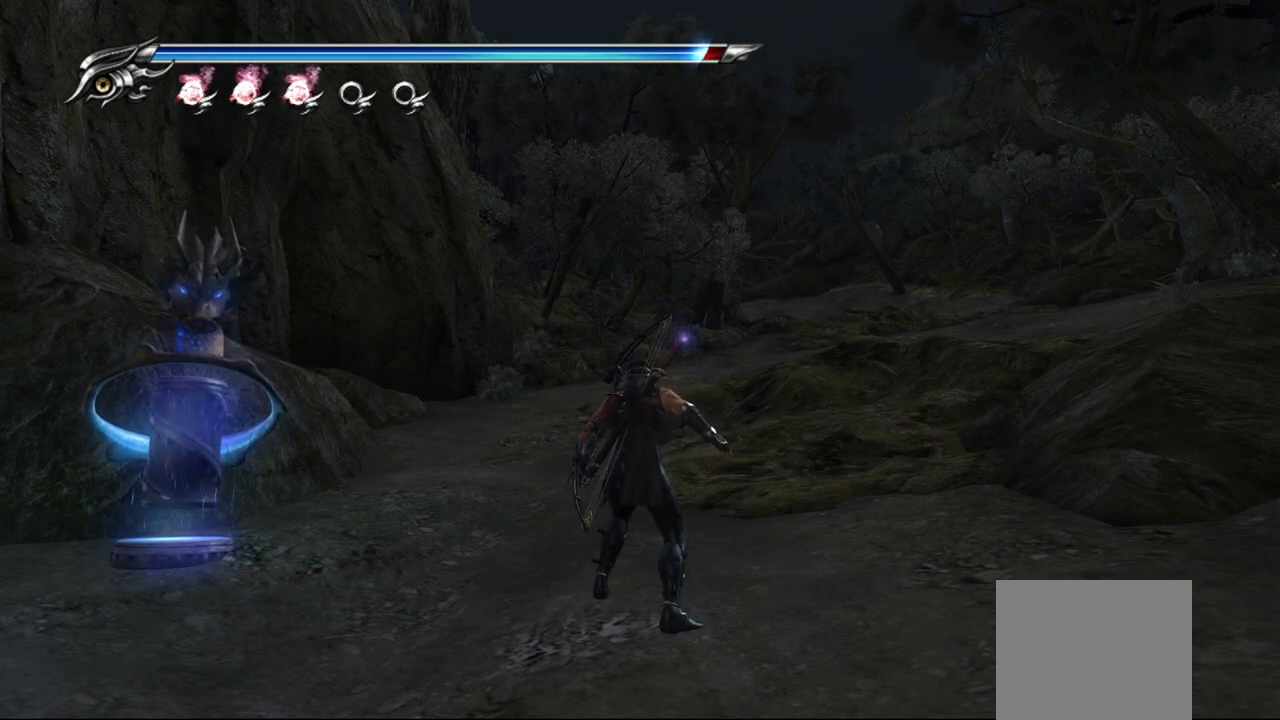
Gameplay with a controller (PlayStation layout); each line is a JSON object with the inputs held at the frame after it. "events" lists button and stick changes between this image and that frame as [ms after this image, input, new state], when the widget could be followed in between.
{"buttons": [], "left_stick": "left", "right_stick": "center", "events": [[133, "left_stick", "left"]]}
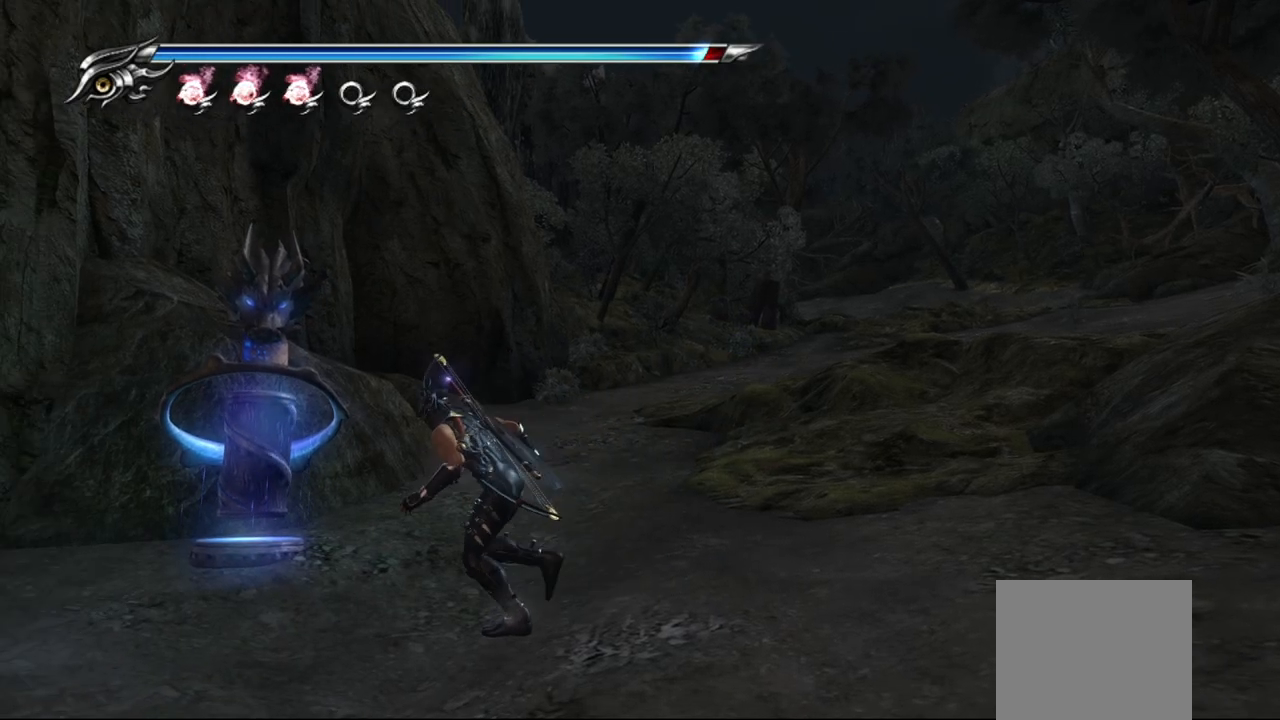
{"buttons": [], "left_stick": "up-right", "right_stick": "center", "events": [[100, "CIRCLE", "down"], [100, "left_stick", "center"], [183, "left_stick", "up-right"], [217, "CIRCLE", "up"]]}
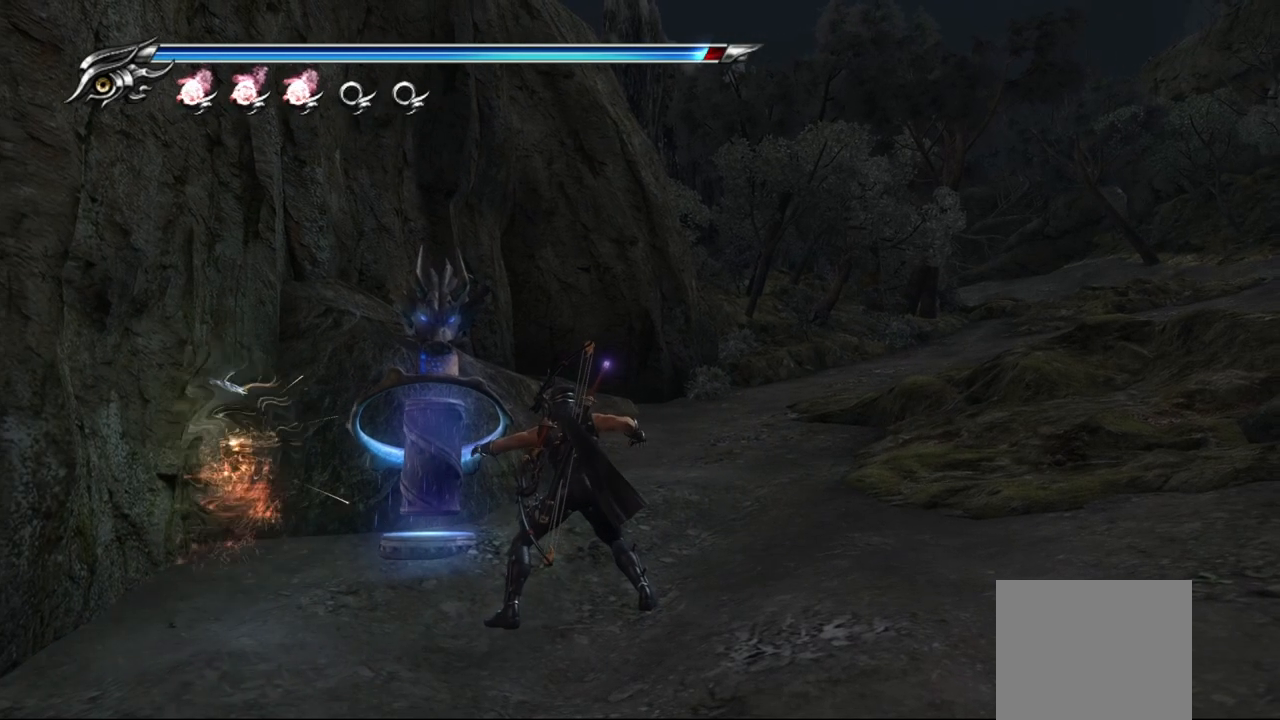
{"buttons": [], "left_stick": "up", "right_stick": "center", "events": [[267, "left_stick", "up-left"], [467, "left_stick", "up"]]}
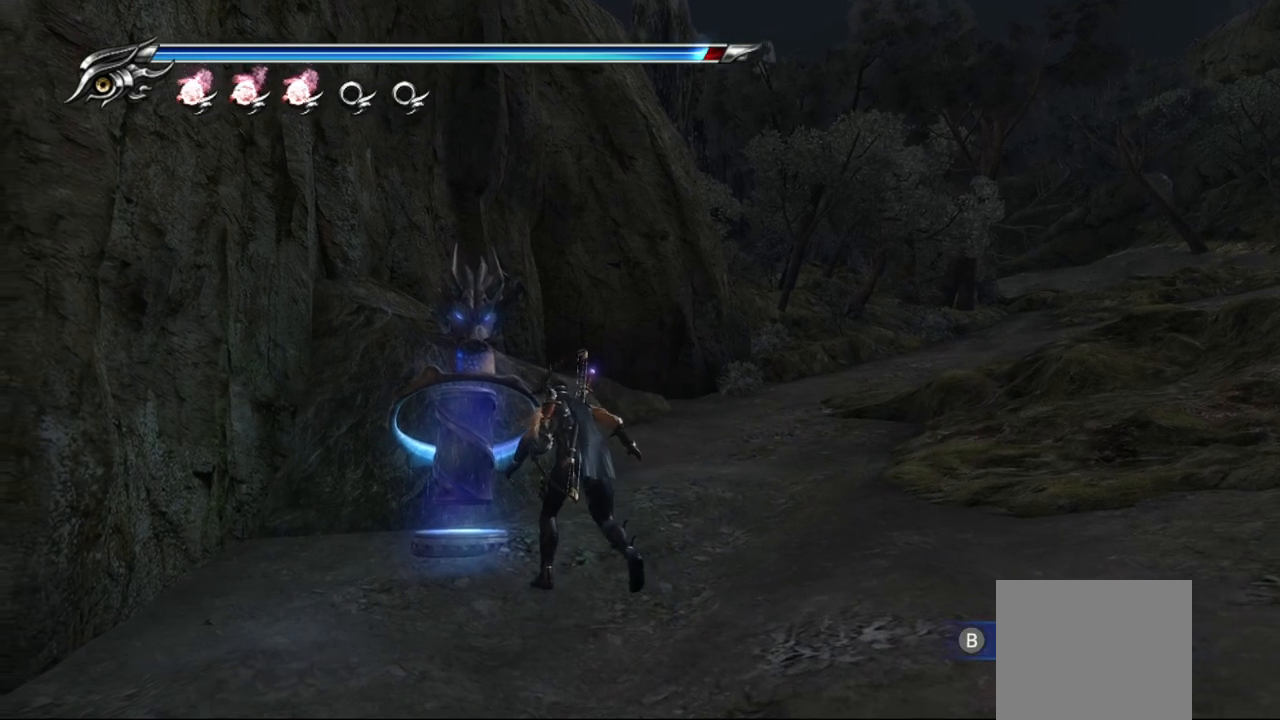
{"buttons": [], "left_stick": "right", "right_stick": "center", "events": [[50, "CIRCLE", "down"], [167, "left_stick", "right"], [217, "CIRCLE", "up"]]}
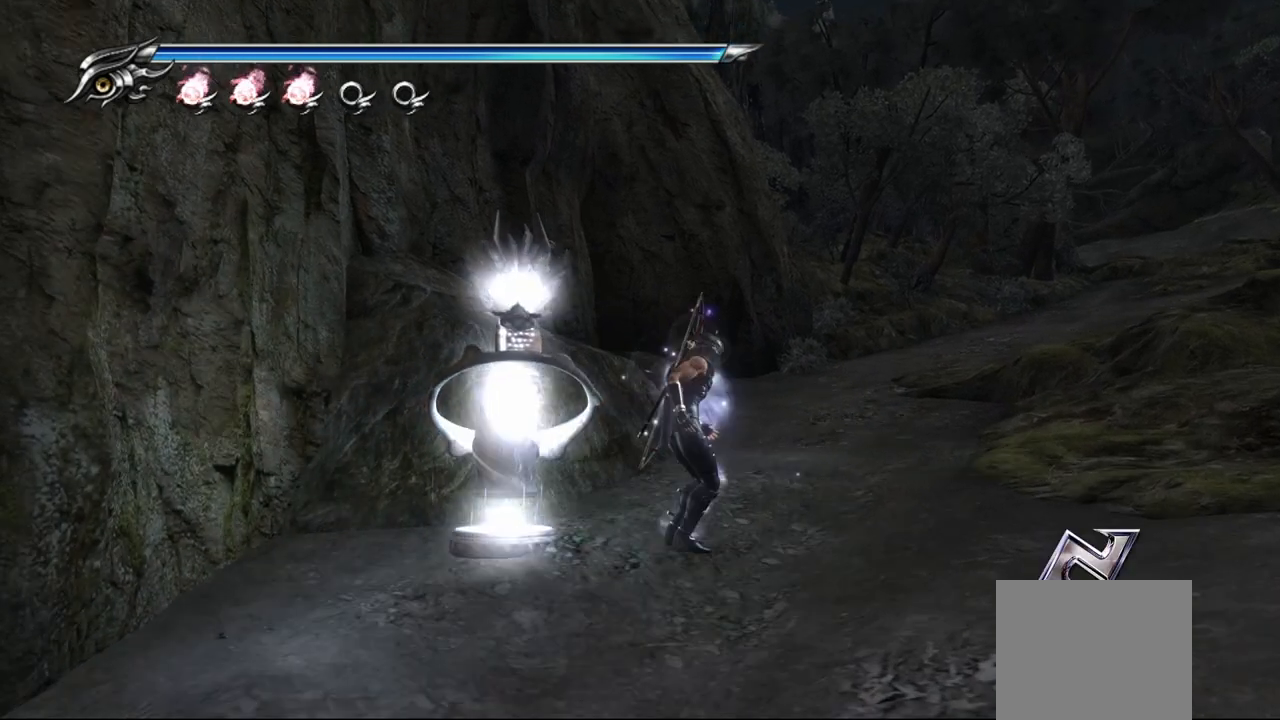
{"buttons": ["R1"], "left_stick": "center", "right_stick": "center", "events": [[267, "left_stick", "center"], [283, "R1", "down"]]}
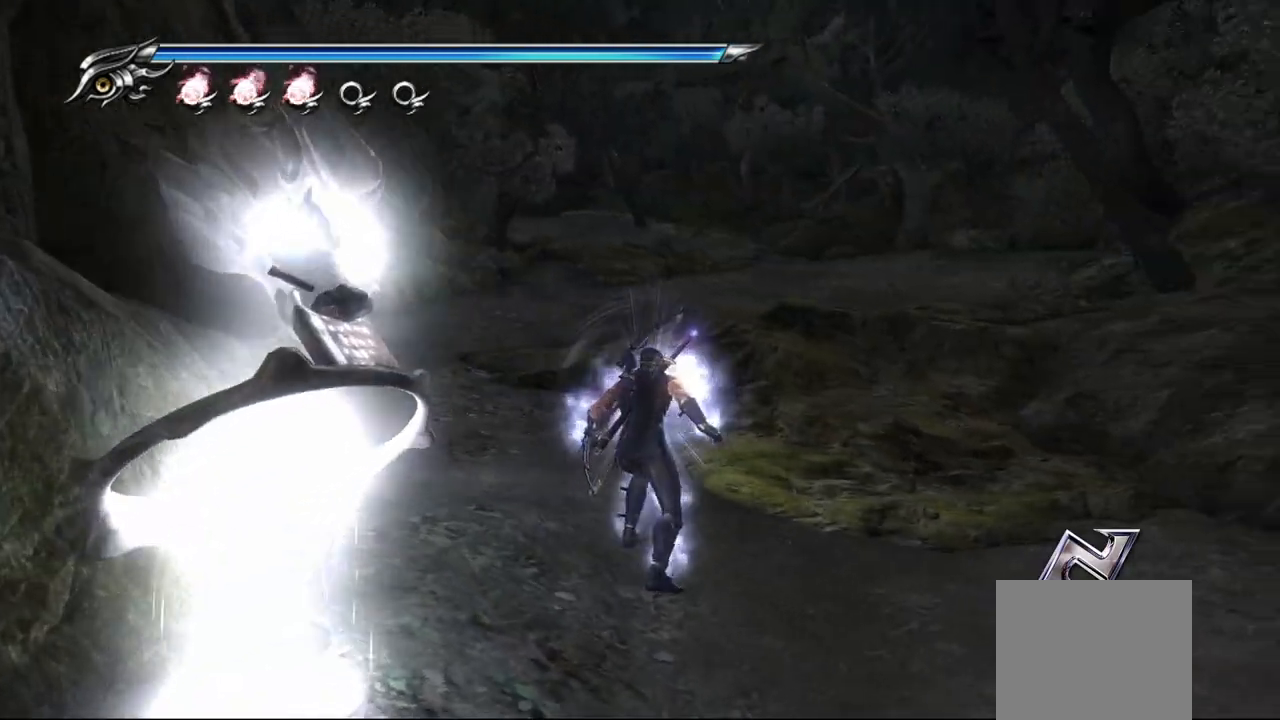
{"buttons": ["R1"], "left_stick": "center", "right_stick": "center", "events": []}
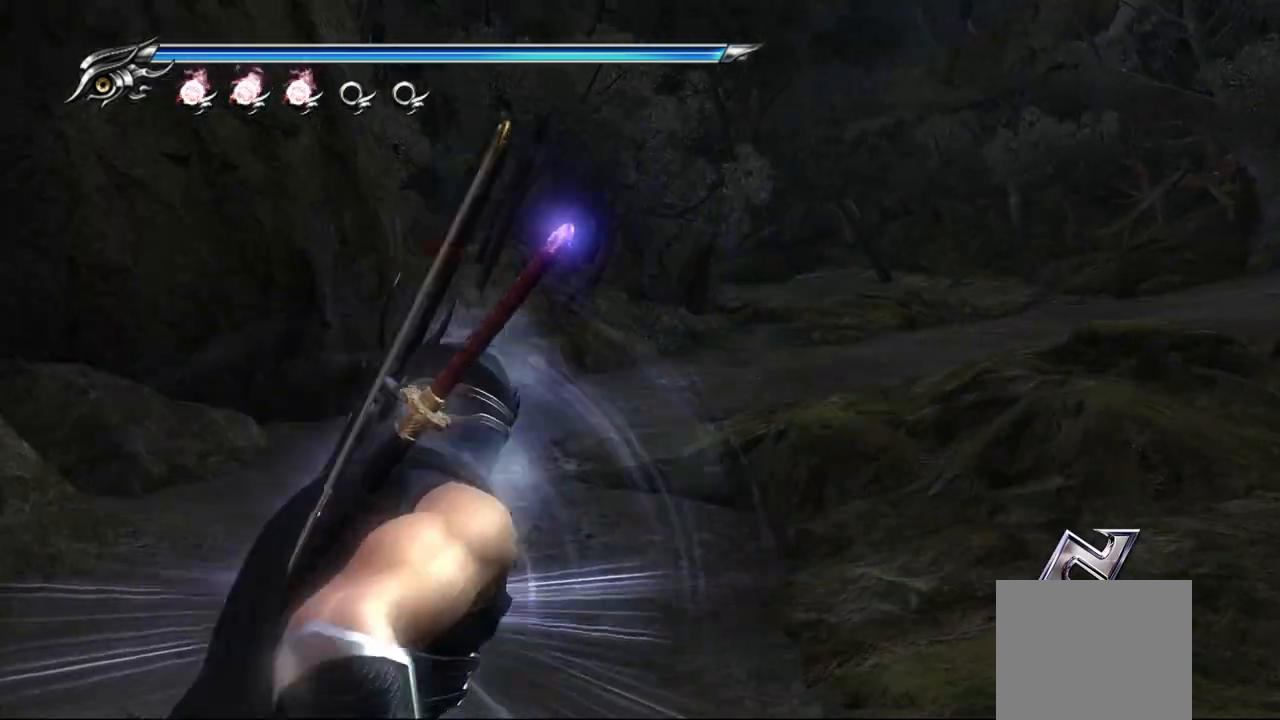
{"buttons": [], "left_stick": "up", "right_stick": "center", "events": [[17, "left_stick", "up"], [33, "R1", "up"], [83, "left_stick", "up-right"], [100, "CROSS", "down"], [283, "CROSS", "up"], [500, "left_stick", "up"]]}
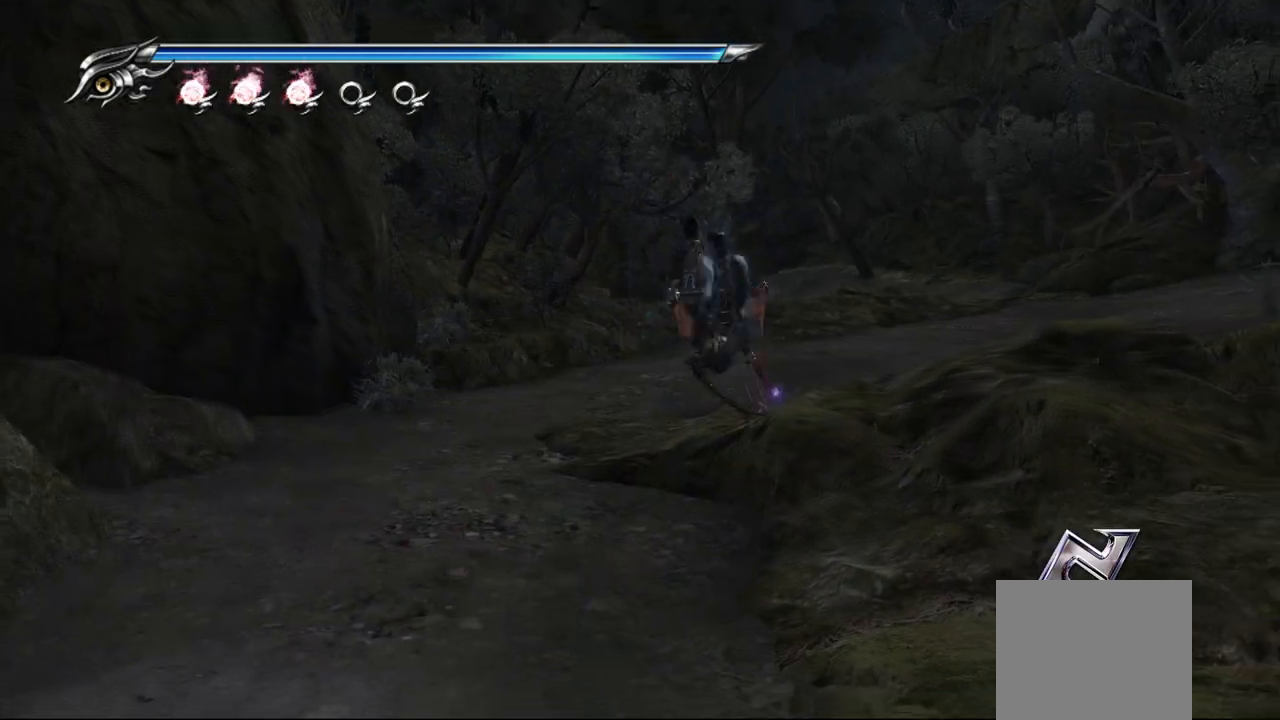
{"buttons": [], "left_stick": "up", "right_stick": "center", "events": [[150, "L1", "down"], [250, "CROSS", "down"], [333, "L1", "up"], [433, "CROSS", "up"]]}
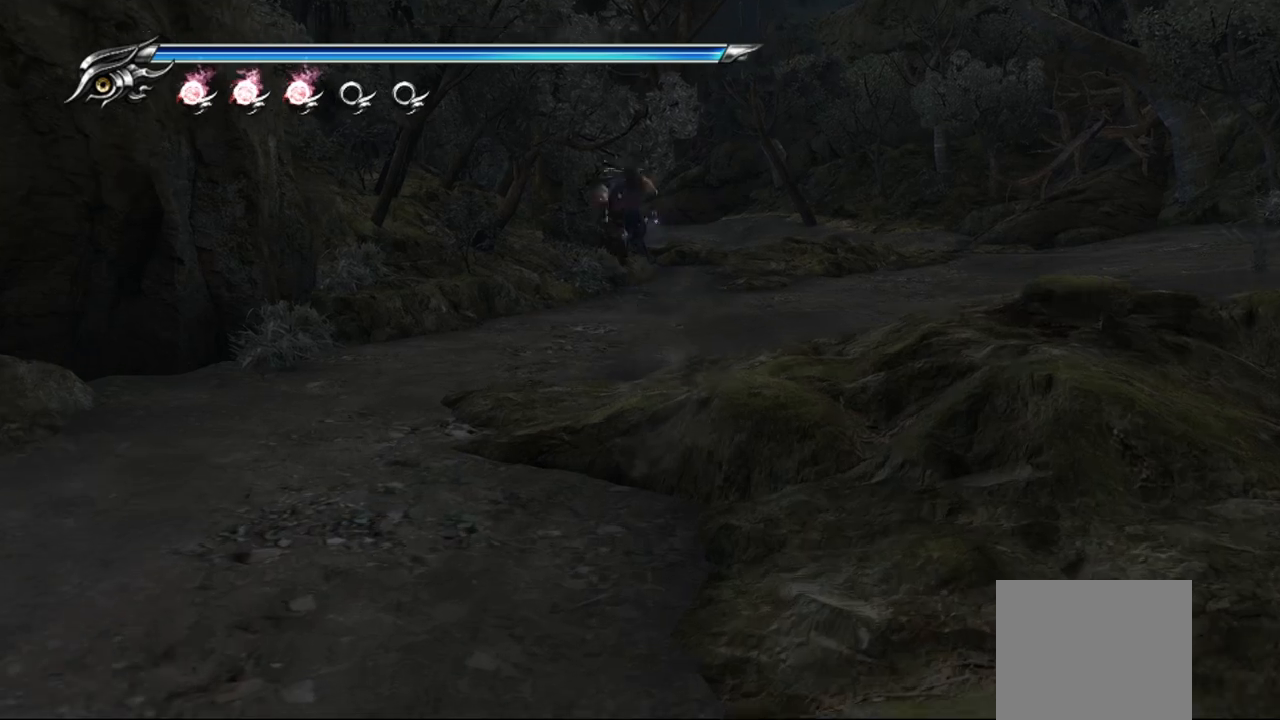
{"buttons": ["L1"], "left_stick": "up", "right_stick": "center", "events": [[400, "L1", "down"]]}
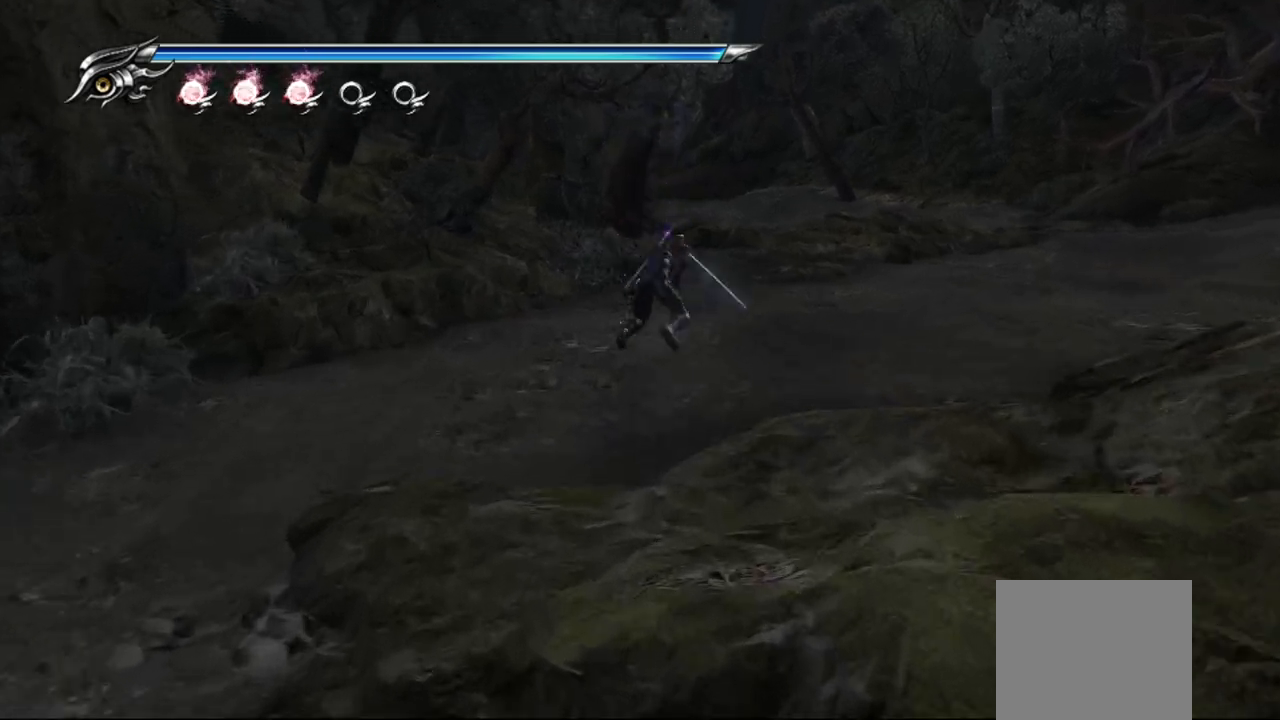
{"buttons": [], "left_stick": "up", "right_stick": "center", "events": [[33, "CROSS", "down"], [133, "L1", "up"], [250, "CROSS", "up"]]}
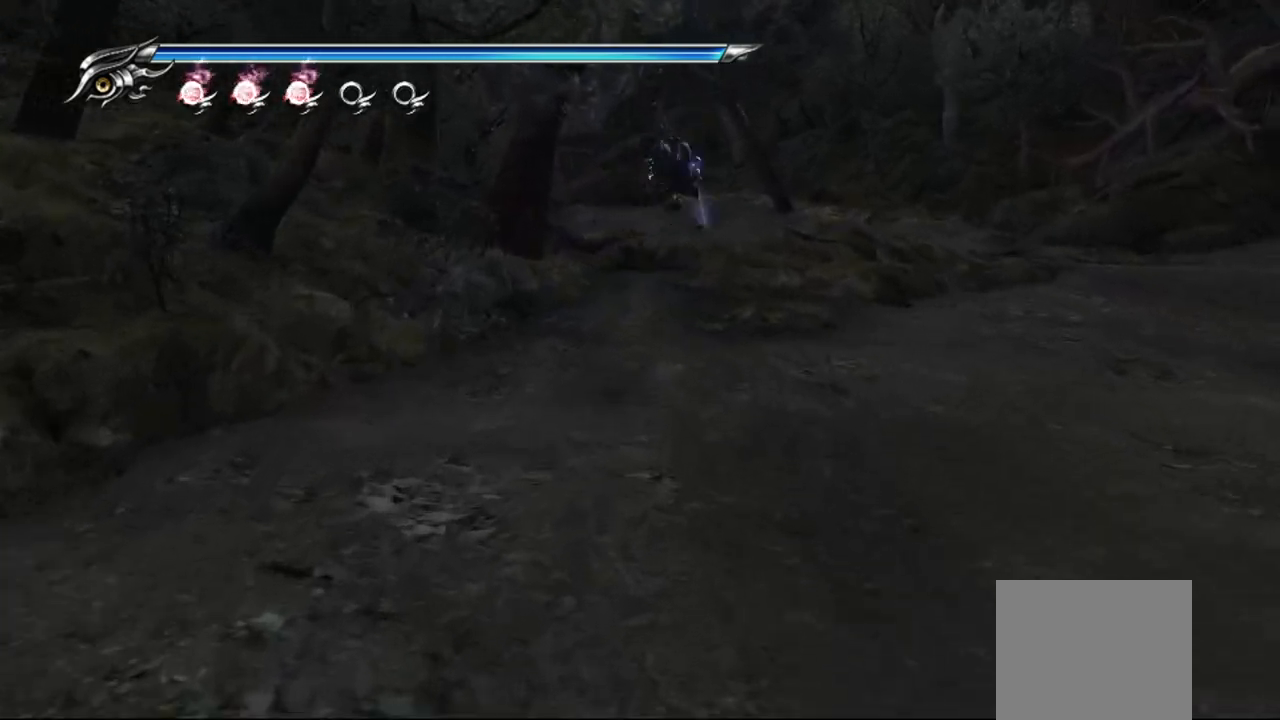
{"buttons": ["CROSS"], "left_stick": "up", "right_stick": "center", "events": [[250, "L1", "down"], [367, "CROSS", "down"], [467, "L1", "up"]]}
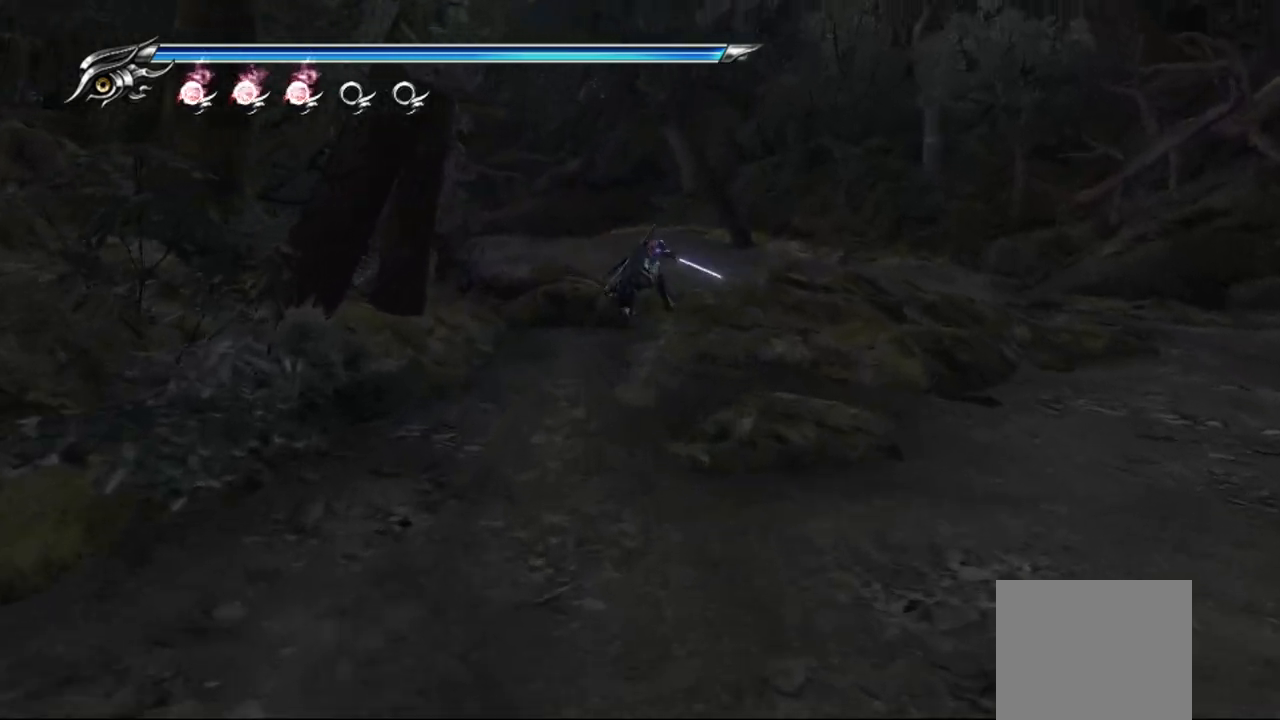
{"buttons": [], "left_stick": "up", "right_stick": "left", "events": [[83, "CROSS", "up"], [333, "right_stick", "left"]]}
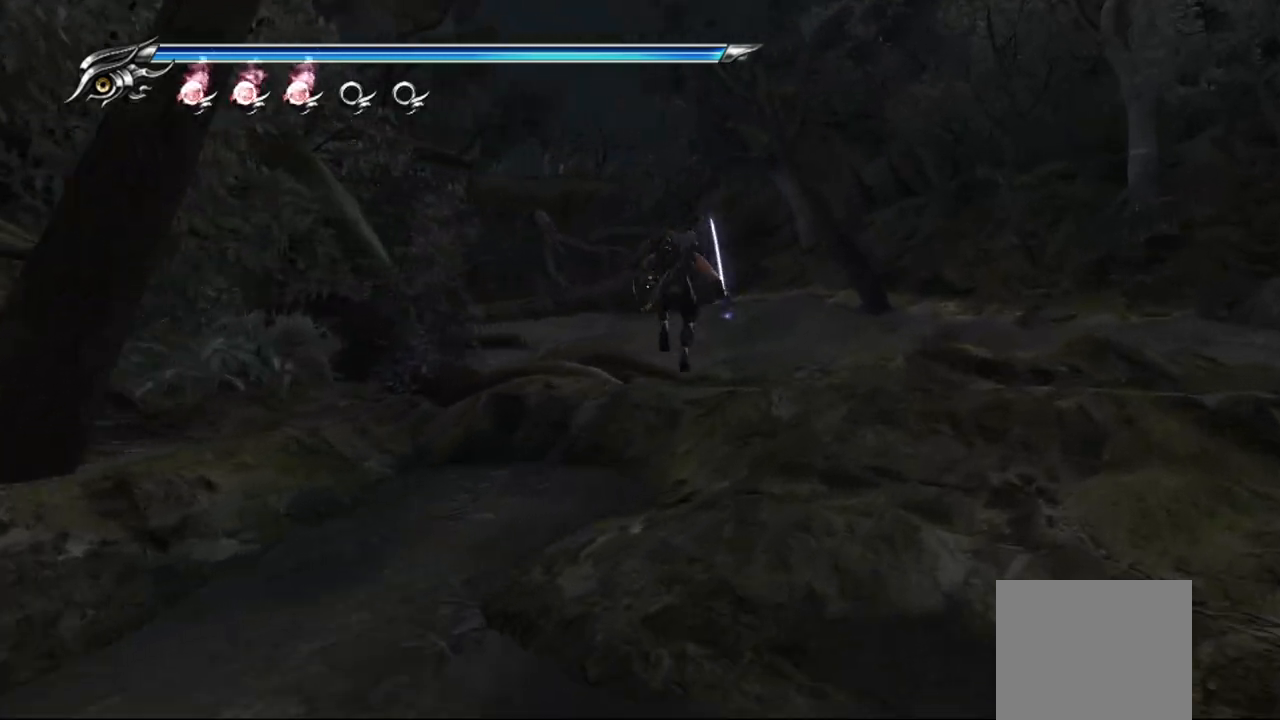
{"buttons": [], "left_stick": "up", "right_stick": "center", "events": [[50, "right_stick", "center"], [83, "L1", "down"], [217, "CROSS", "down"], [233, "L1", "up"], [383, "CROSS", "up"]]}
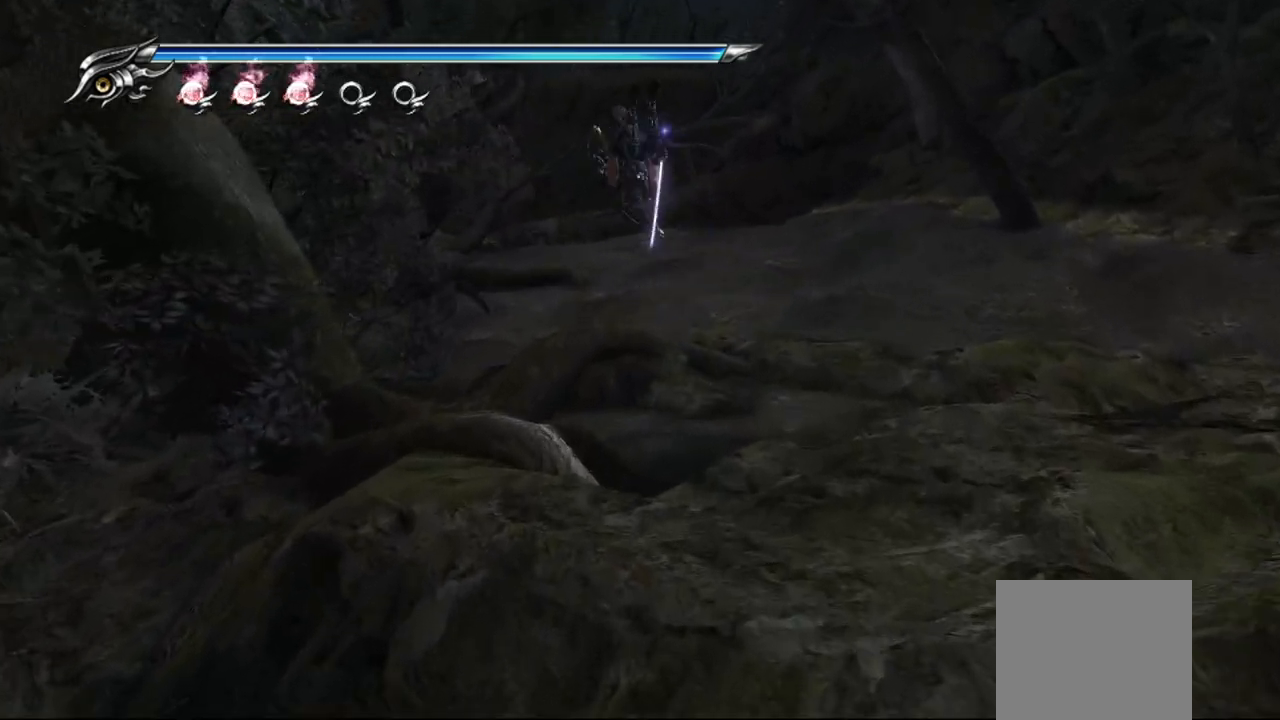
{"buttons": ["CROSS", "L1"], "left_stick": "up", "right_stick": "center", "events": [[333, "L1", "down"], [483, "CROSS", "down"]]}
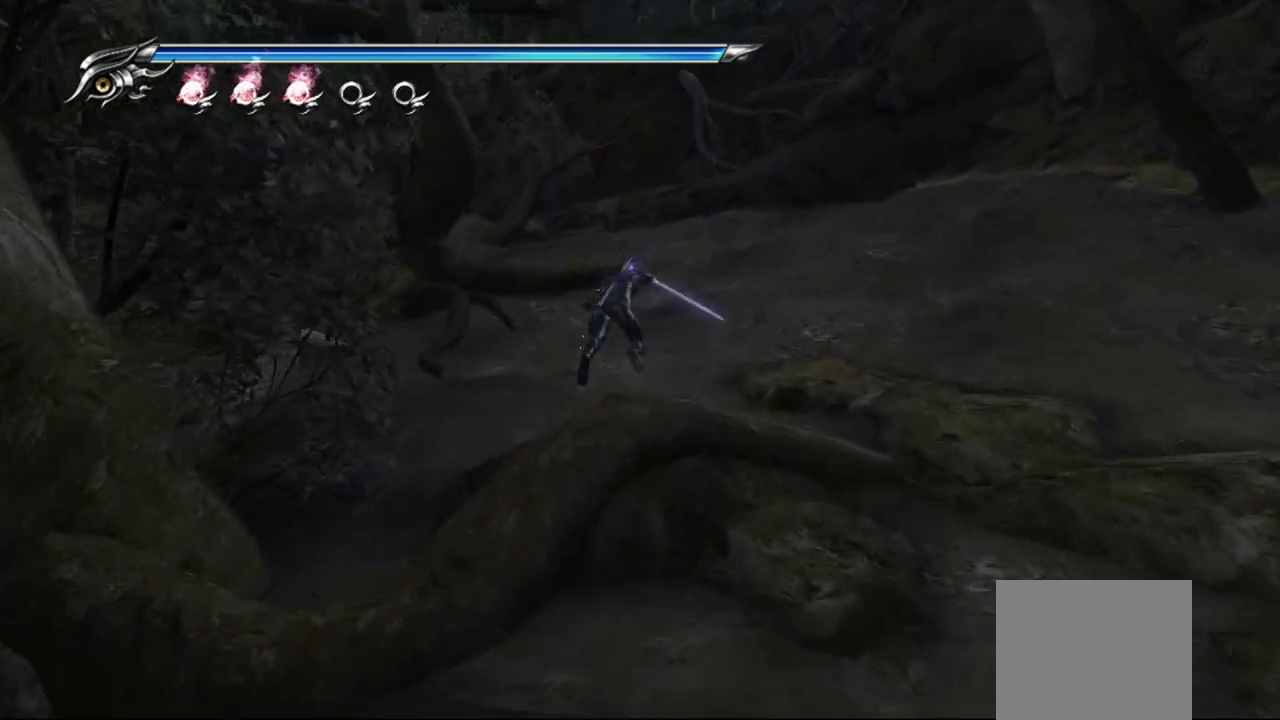
{"buttons": [], "left_stick": "up", "right_stick": "center", "events": [[67, "L1", "up"], [200, "CROSS", "up"]]}
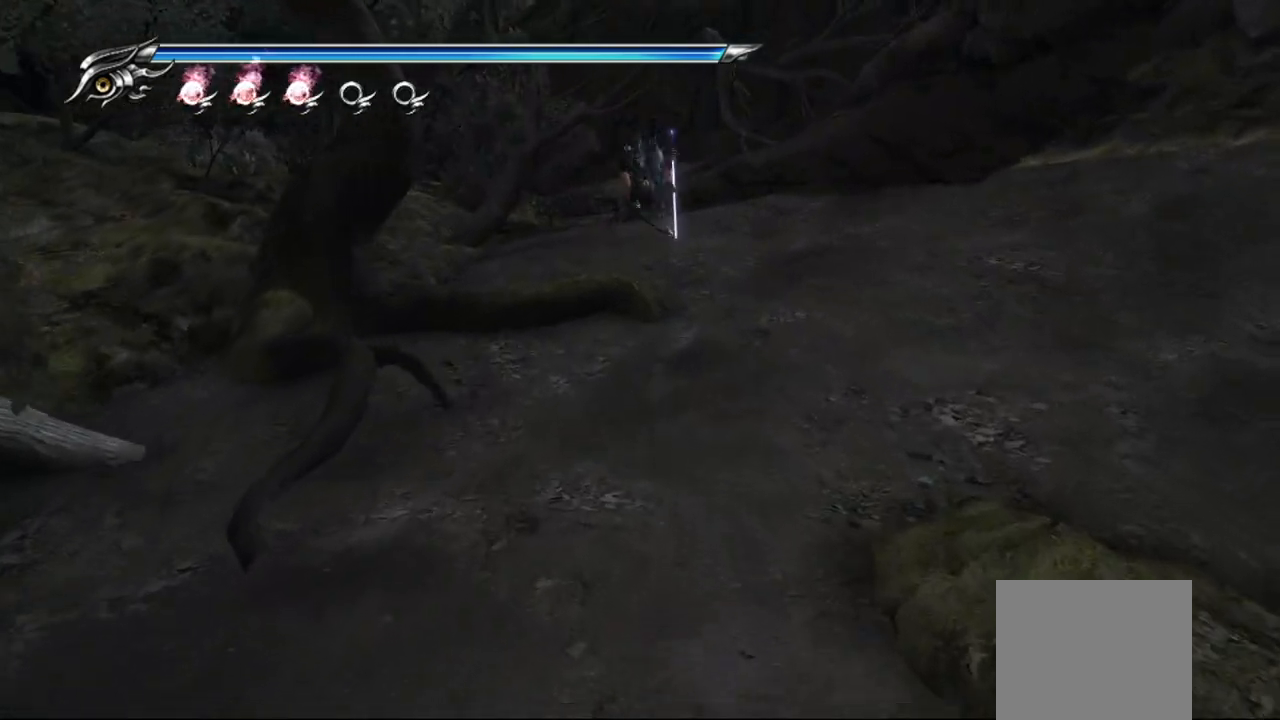
{"buttons": [], "left_stick": "up", "right_stick": "center", "events": [[83, "L1", "down"], [200, "CROSS", "down"], [350, "L1", "up"], [383, "CROSS", "up"]]}
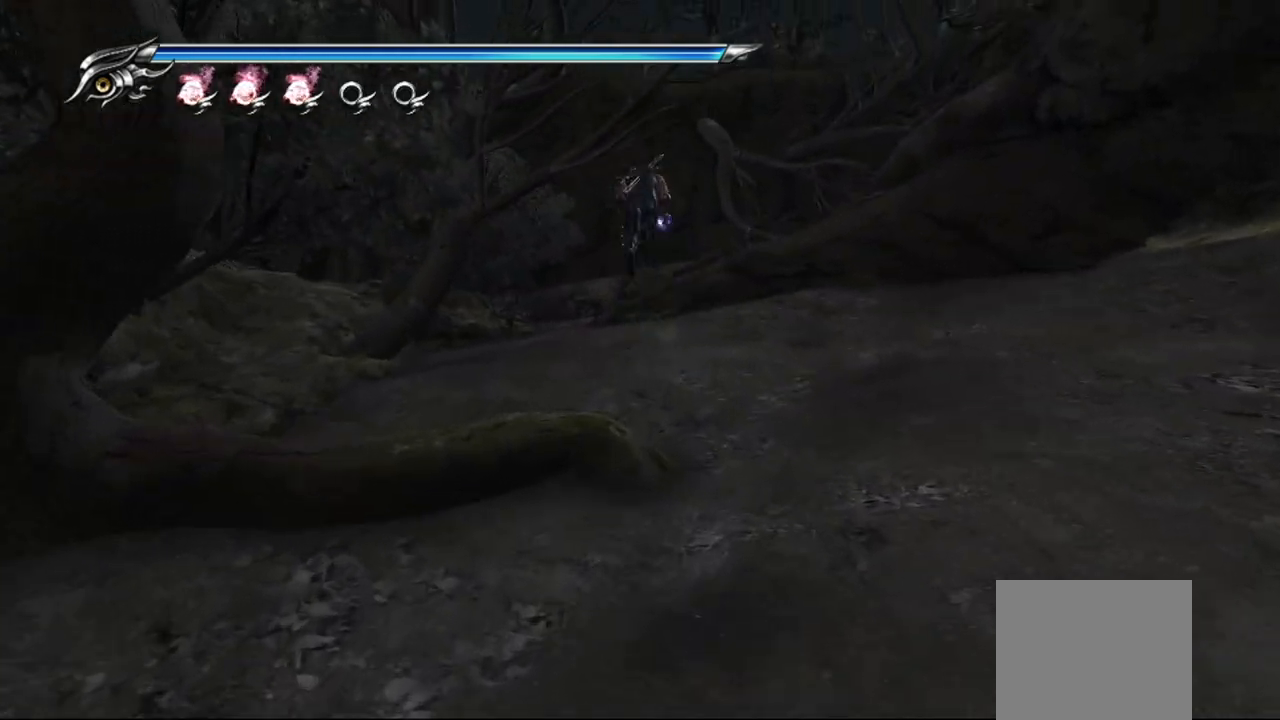
{"buttons": [], "left_stick": "up", "right_stick": "left", "events": [[117, "right_stick", "down-left"], [317, "right_stick", "left"]]}
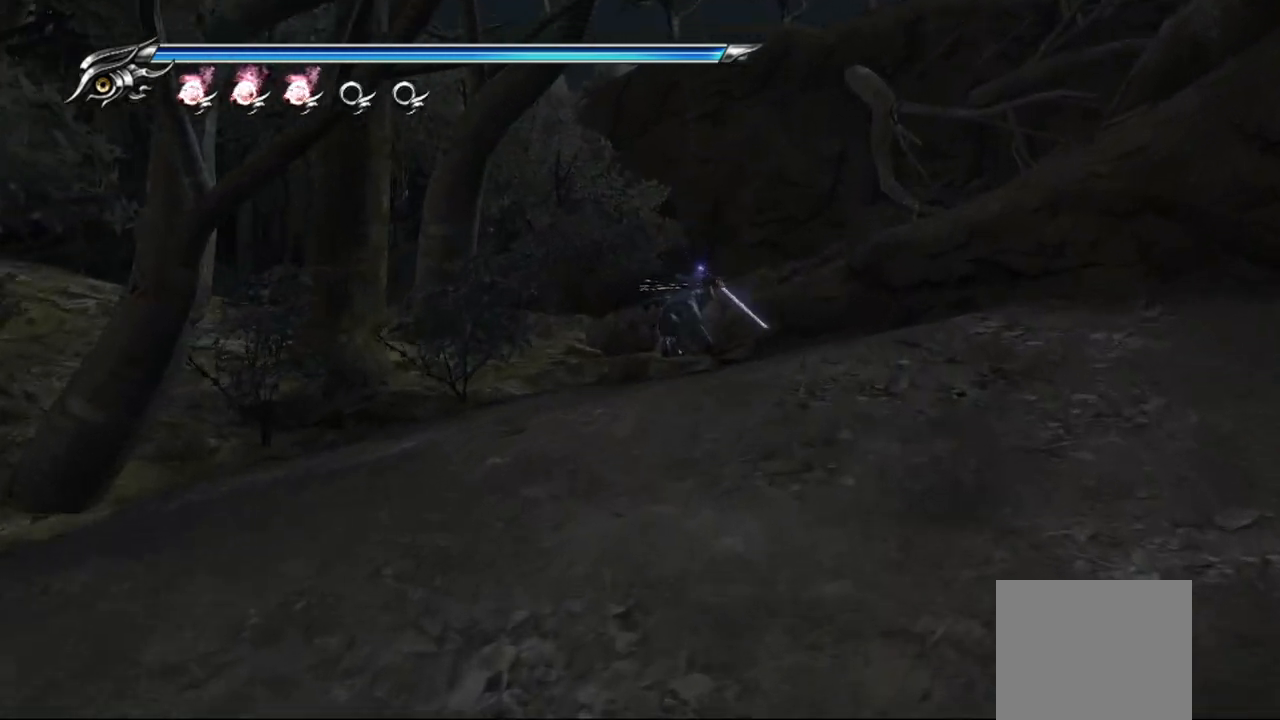
{"buttons": ["R1"], "left_stick": "center", "right_stick": "left", "events": [[417, "left_stick", "center"], [433, "R1", "down"]]}
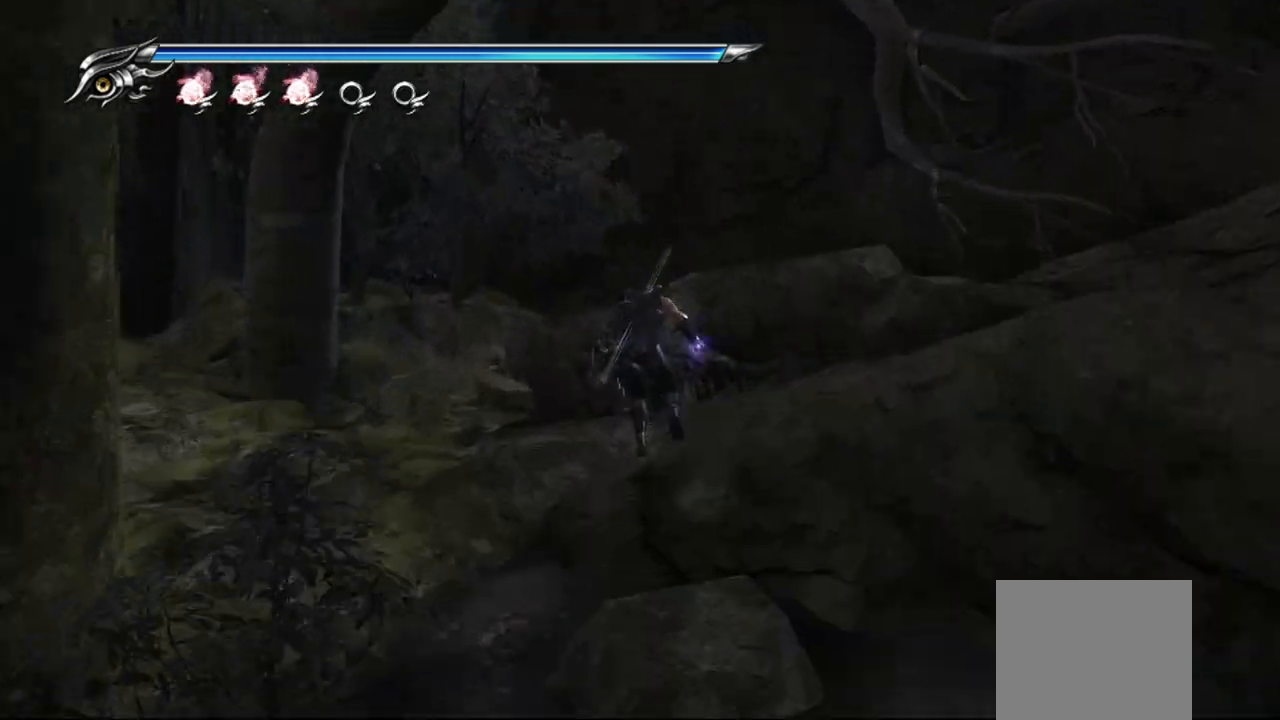
{"buttons": ["R1"], "left_stick": "center", "right_stick": "left", "events": []}
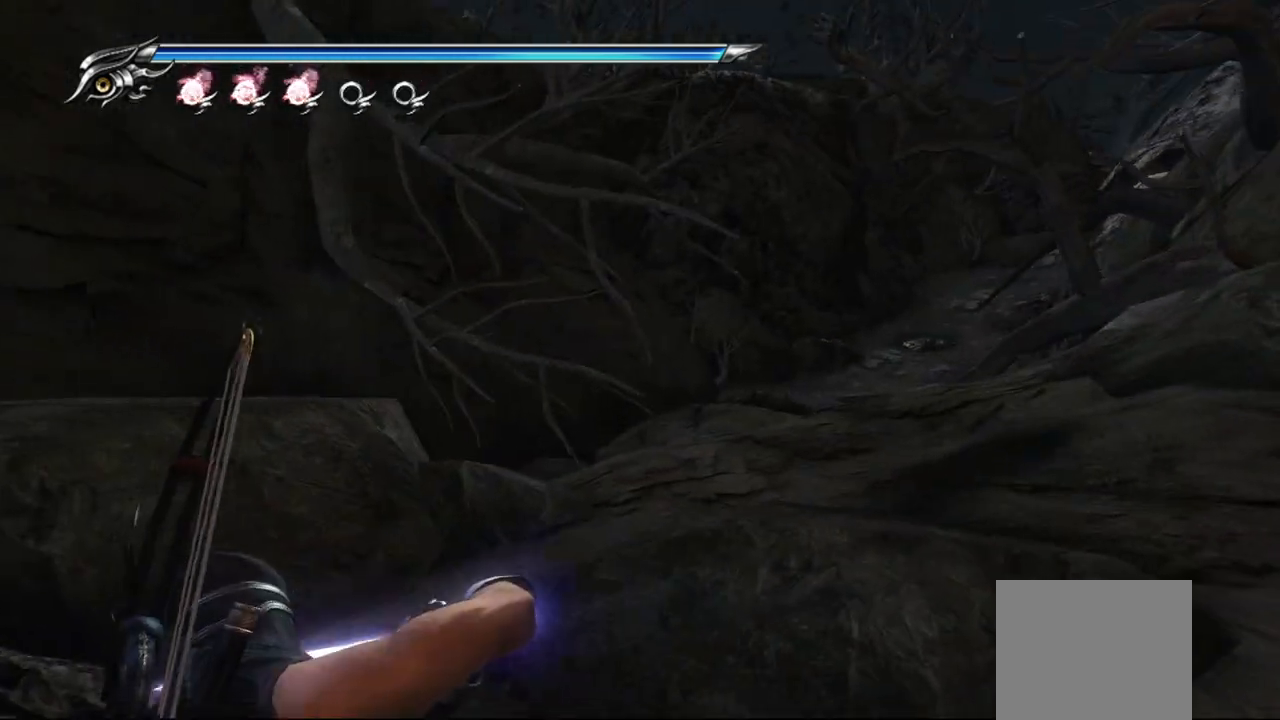
{"buttons": [], "left_stick": "up-right", "right_stick": "center", "events": [[133, "R1", "up"], [150, "left_stick", "up-right"], [300, "CROSS", "down"], [400, "right_stick", "center"], [450, "CROSS", "up"]]}
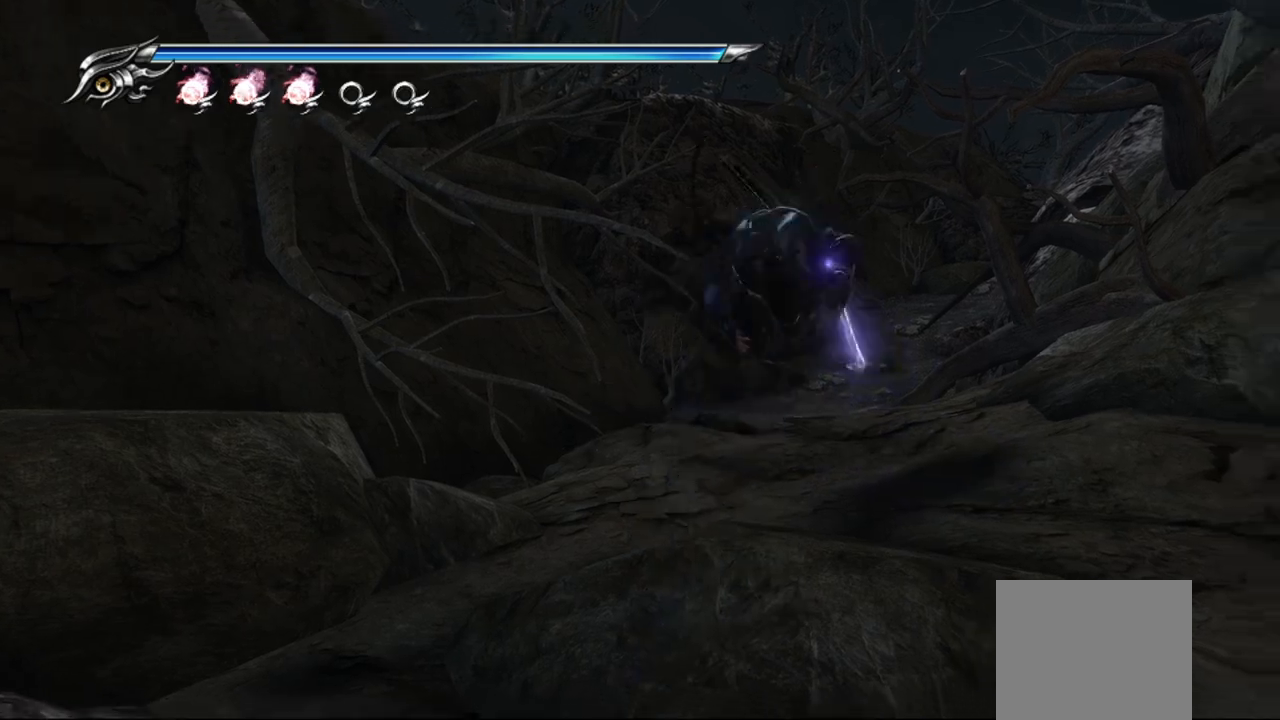
{"buttons": ["CROSS"], "left_stick": "up", "right_stick": "center", "events": [[33, "left_stick", "up"], [300, "L1", "down"], [467, "CROSS", "down"], [500, "L1", "up"]]}
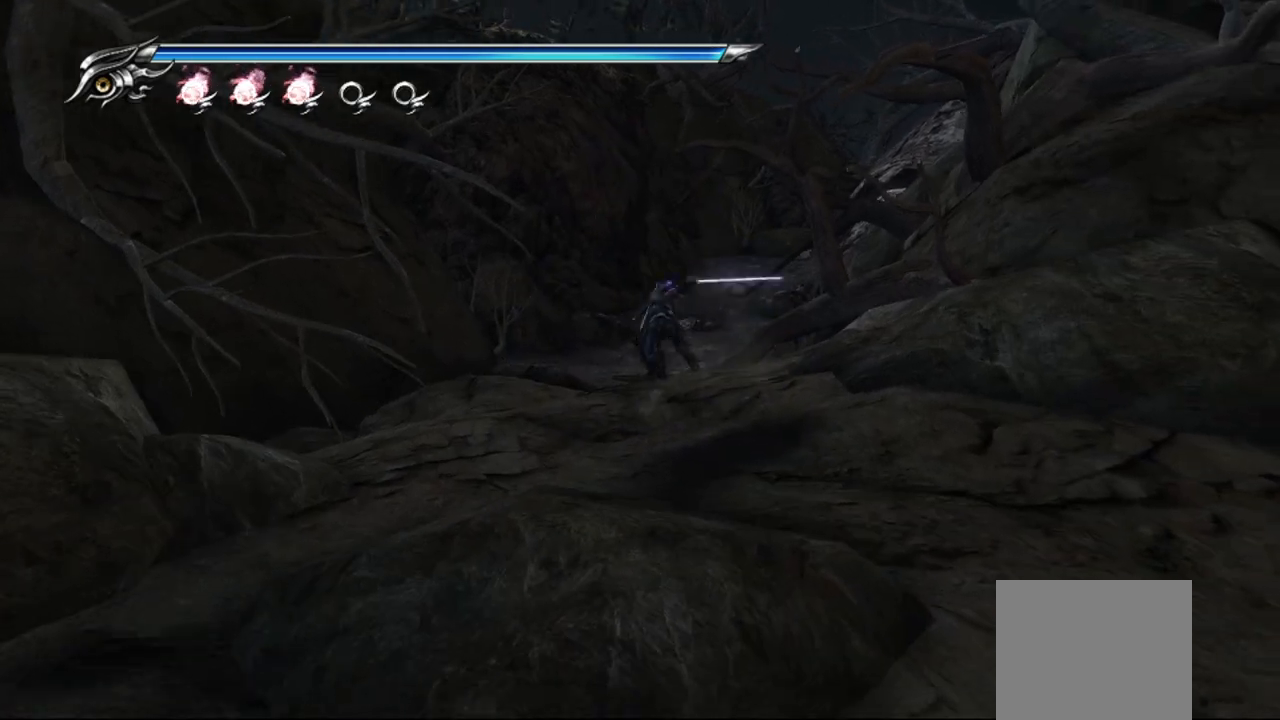
{"buttons": [], "left_stick": "up", "right_stick": "center", "events": [[117, "CROSS", "up"], [267, "right_stick", "right"], [483, "right_stick", "center"]]}
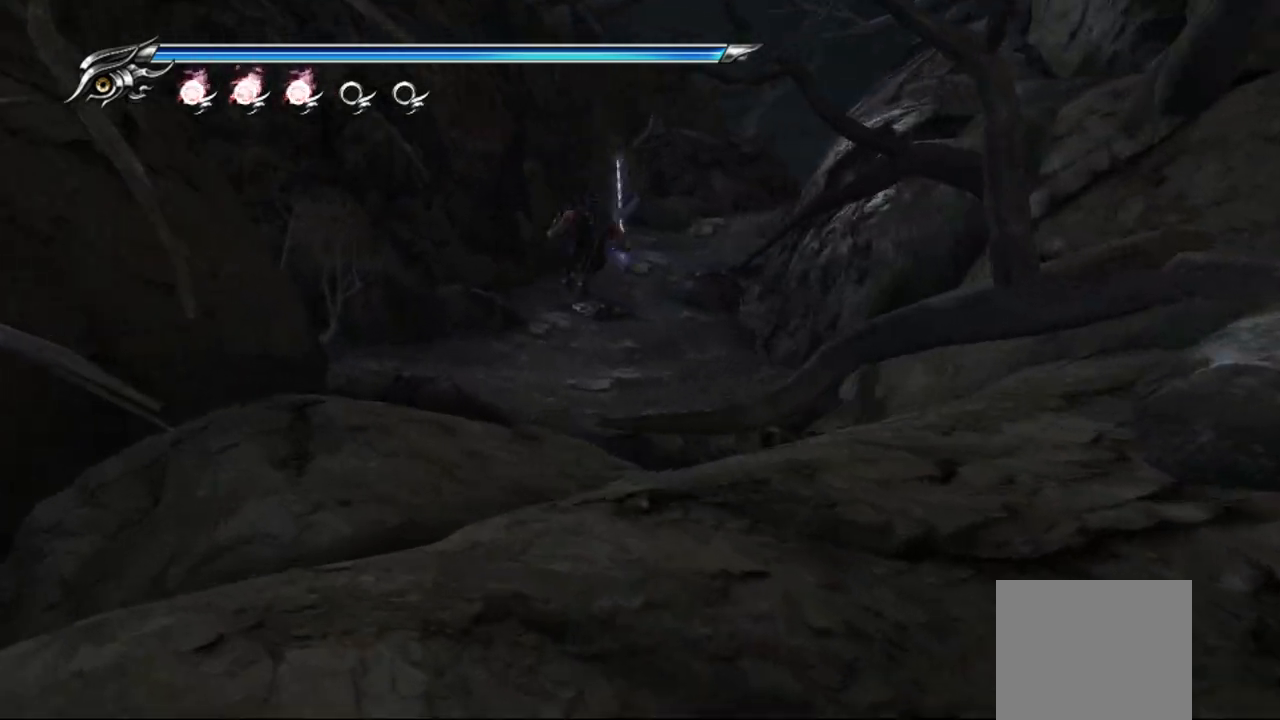
{"buttons": [], "left_stick": "up", "right_stick": "center", "events": [[100, "L1", "down"], [233, "CROSS", "down"], [300, "L1", "up"], [383, "CROSS", "up"]]}
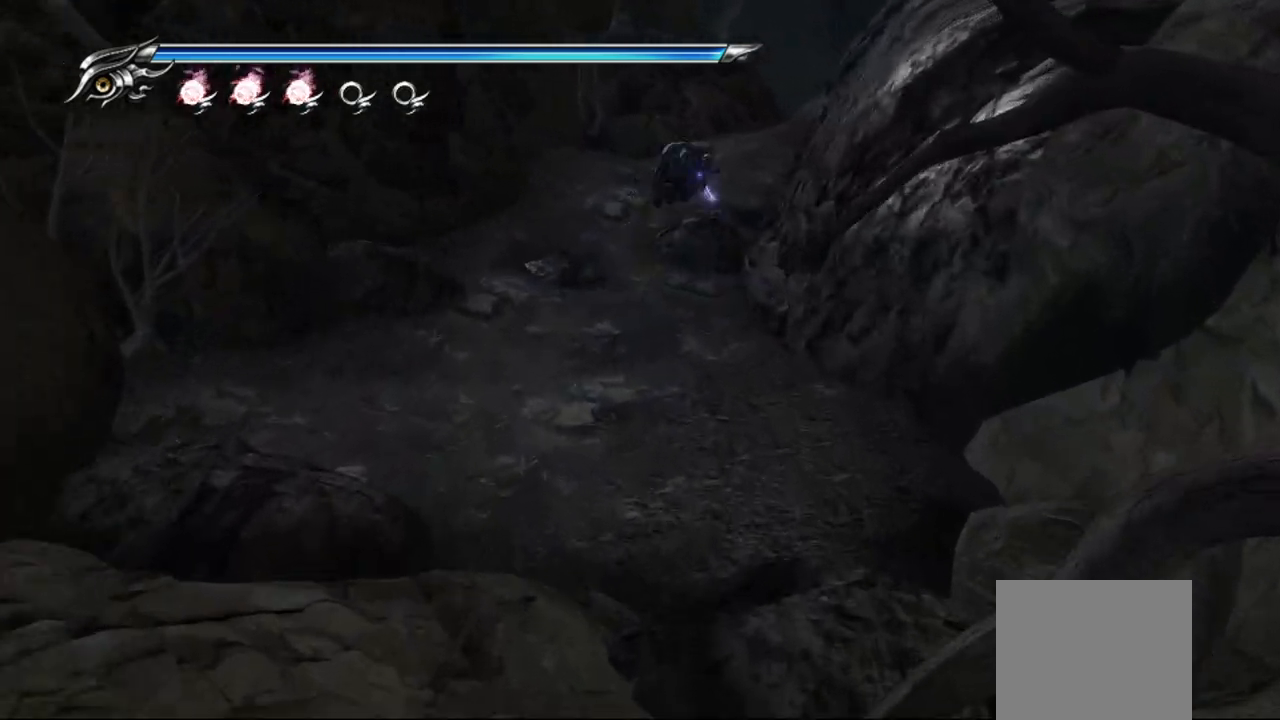
{"buttons": ["CROSS", "L1"], "left_stick": "up", "right_stick": "center", "events": [[350, "L1", "down"], [483, "CROSS", "down"]]}
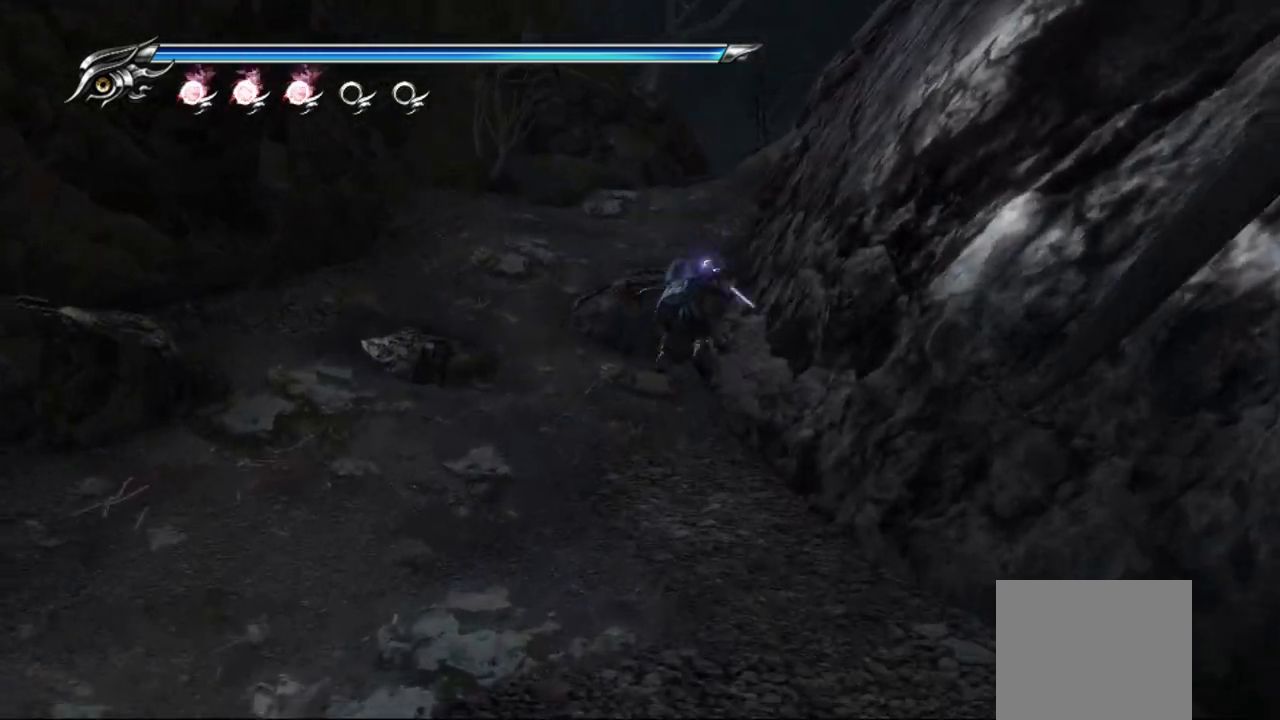
{"buttons": [], "left_stick": "up", "right_stick": "center", "events": [[50, "L1", "up"], [133, "CROSS", "up"], [267, "right_stick", "down-right"], [433, "right_stick", "center"]]}
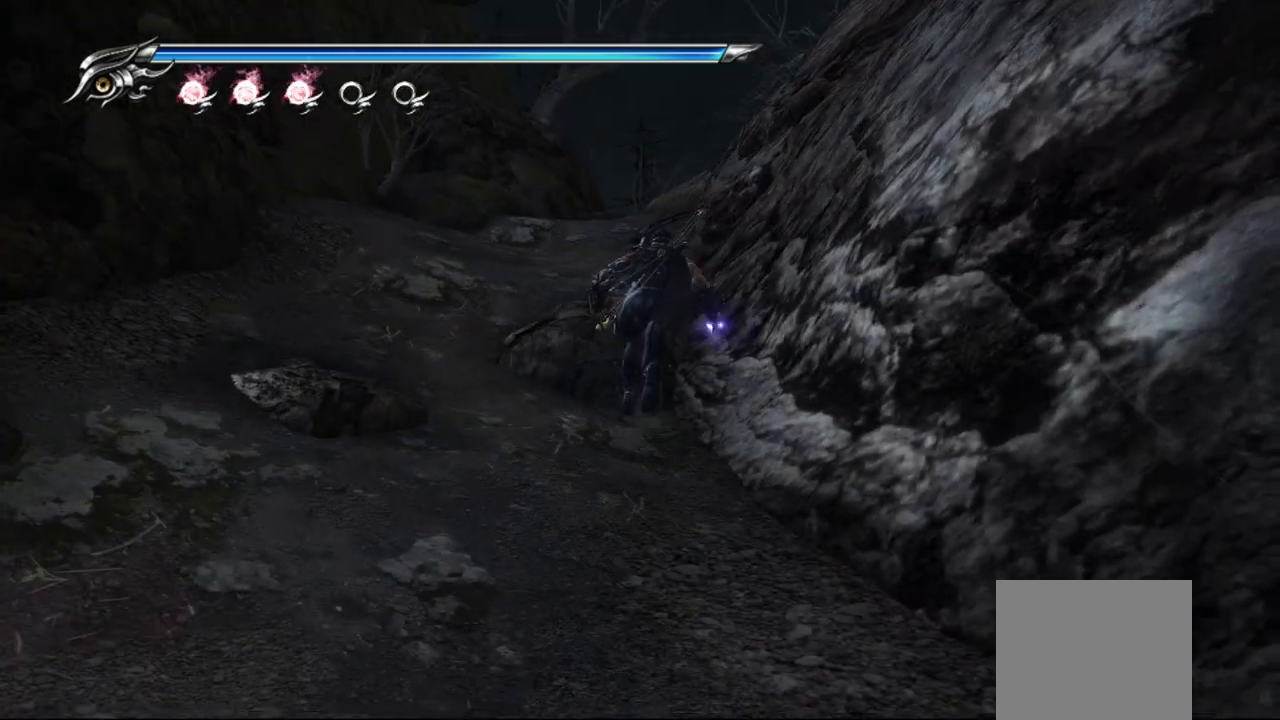
{"buttons": [], "left_stick": "up", "right_stick": "center", "events": [[100, "L1", "down"], [283, "CROSS", "down"], [283, "L1", "up"], [467, "CROSS", "up"]]}
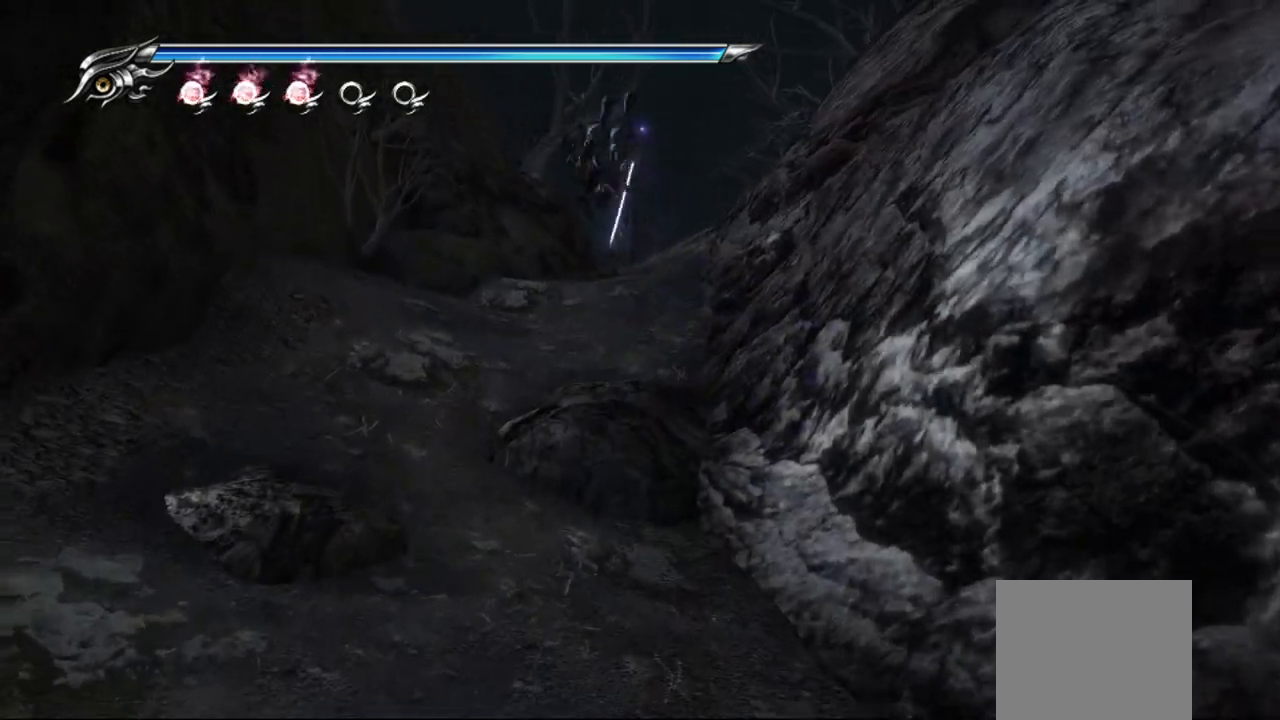
{"buttons": ["CROSS", "L1"], "left_stick": "up", "right_stick": "center", "events": [[117, "right_stick", "down-right"], [317, "right_stick", "center"], [350, "L1", "down"], [483, "CROSS", "down"]]}
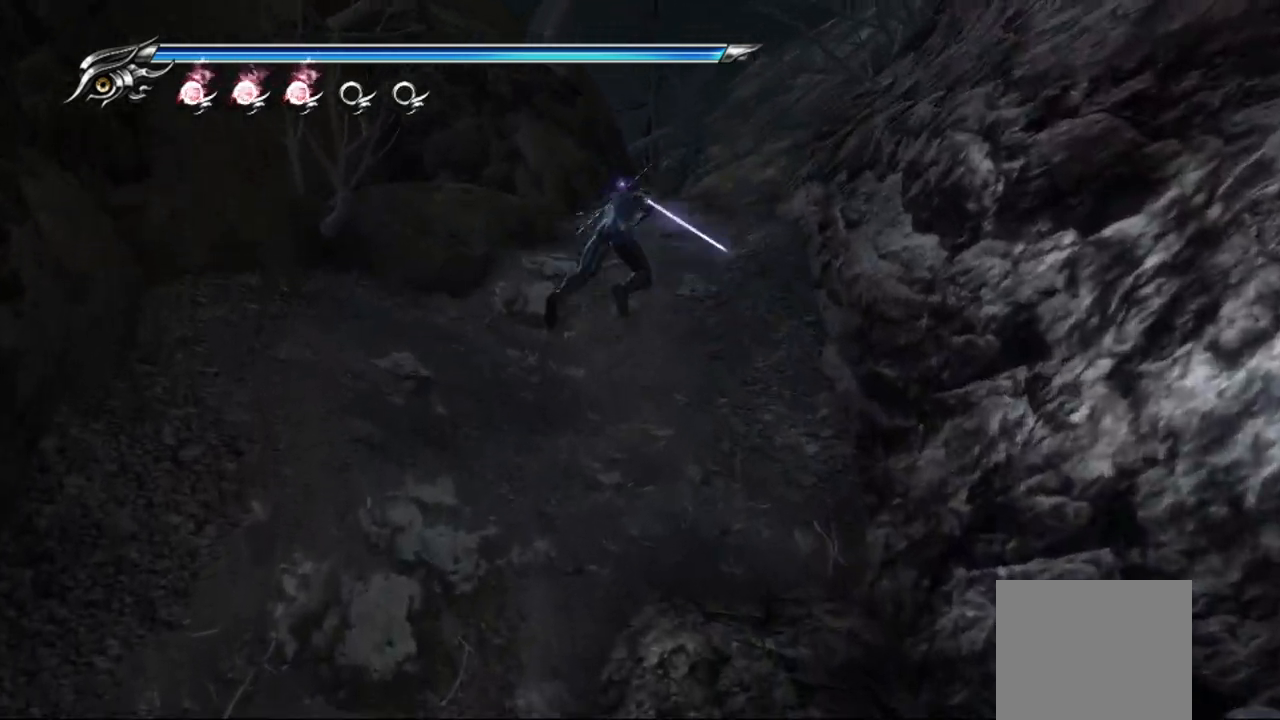
{"buttons": [], "left_stick": "up", "right_stick": "center", "events": [[50, "L1", "up"], [133, "CROSS", "up"], [217, "right_stick", "down"], [417, "right_stick", "center"]]}
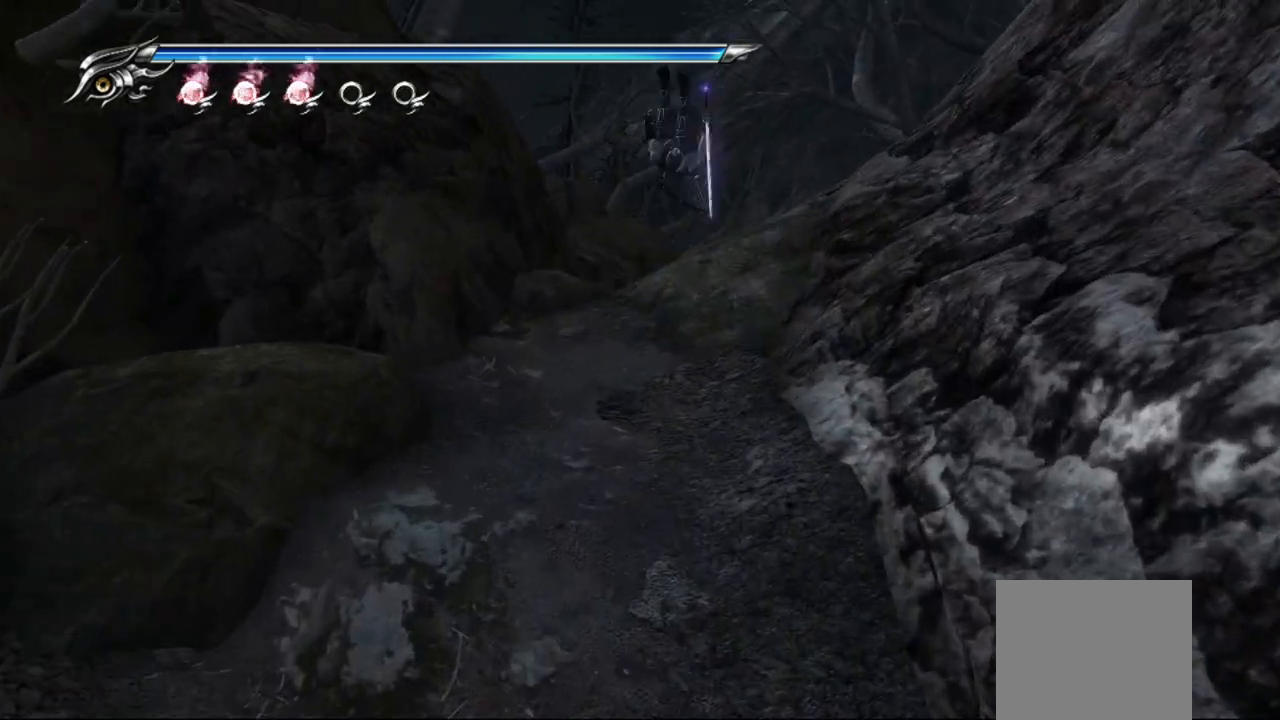
{"buttons": ["CROSS"], "left_stick": "up", "right_stick": "center", "events": [[183, "L1", "down"], [350, "CROSS", "down"], [417, "L1", "up"]]}
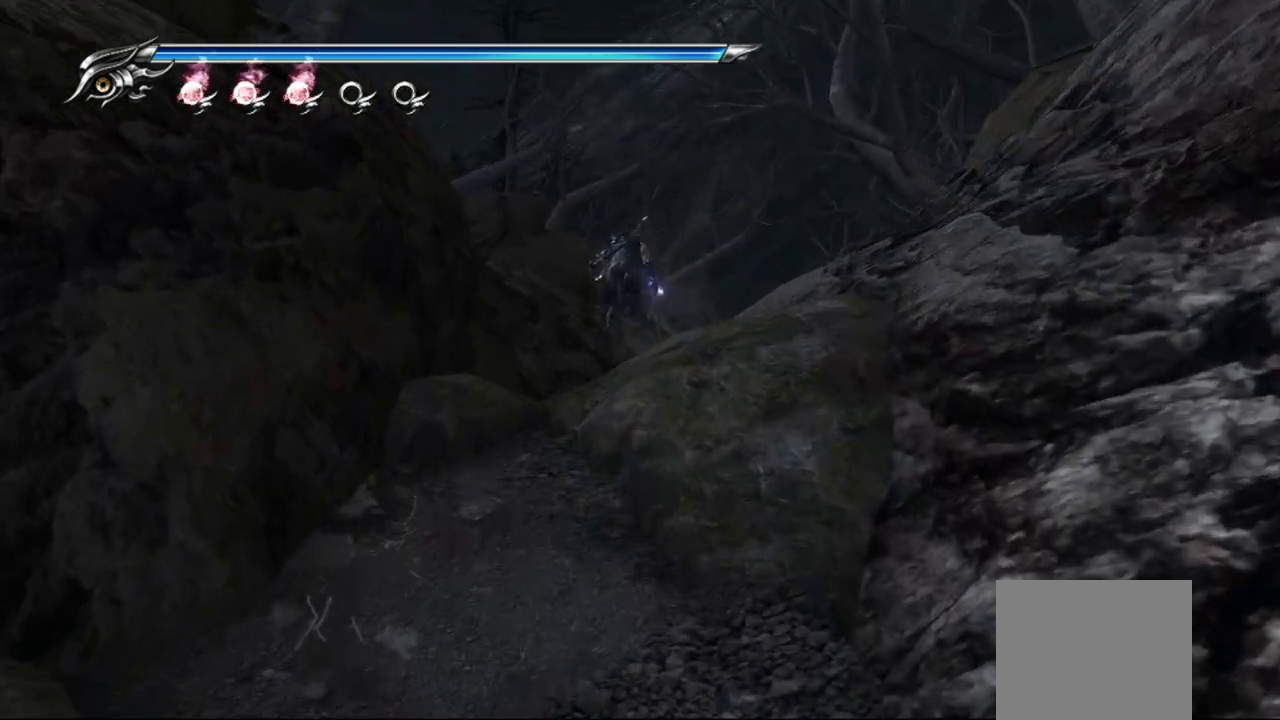
{"buttons": [], "left_stick": "center", "right_stick": "center", "events": [[33, "CROSS", "up"], [100, "right_stick", "down"], [317, "right_stick", "center"], [383, "left_stick", "center"]]}
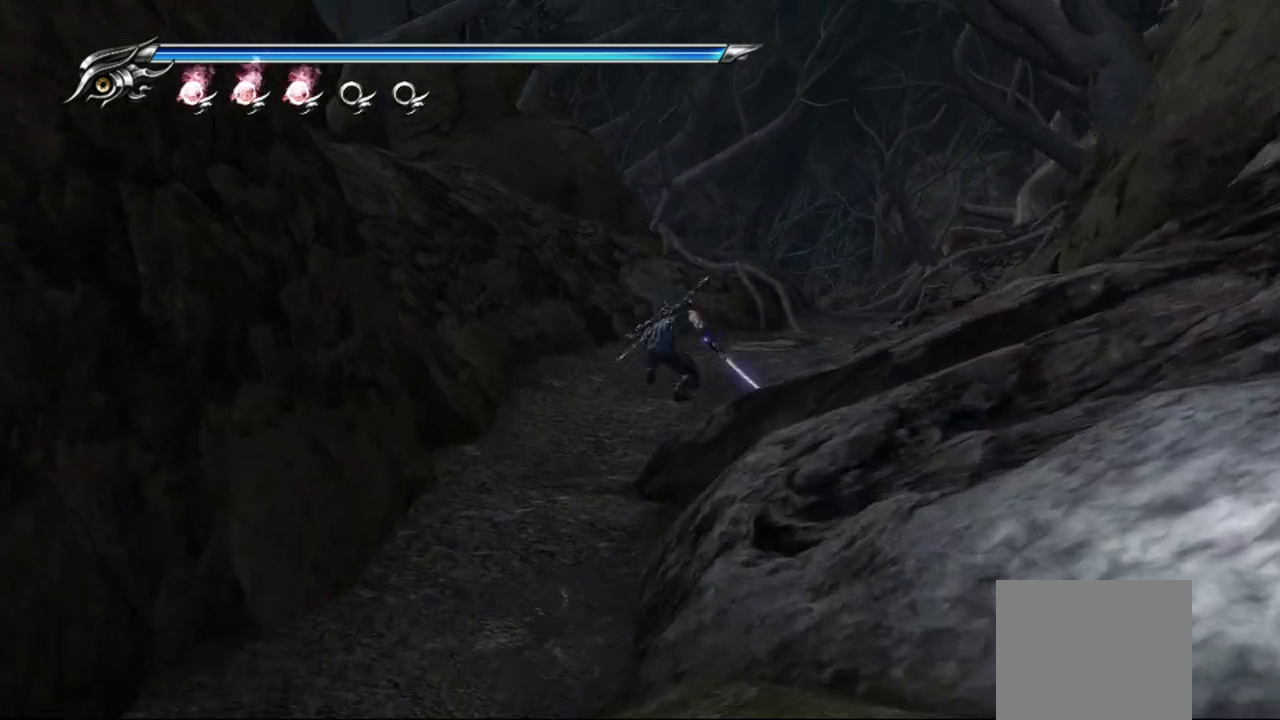
{"buttons": ["CROSS"], "left_stick": "up", "right_stick": "center", "events": [[100, "left_stick", "up"], [200, "L1", "down"], [333, "CROSS", "down"], [383, "L1", "up"]]}